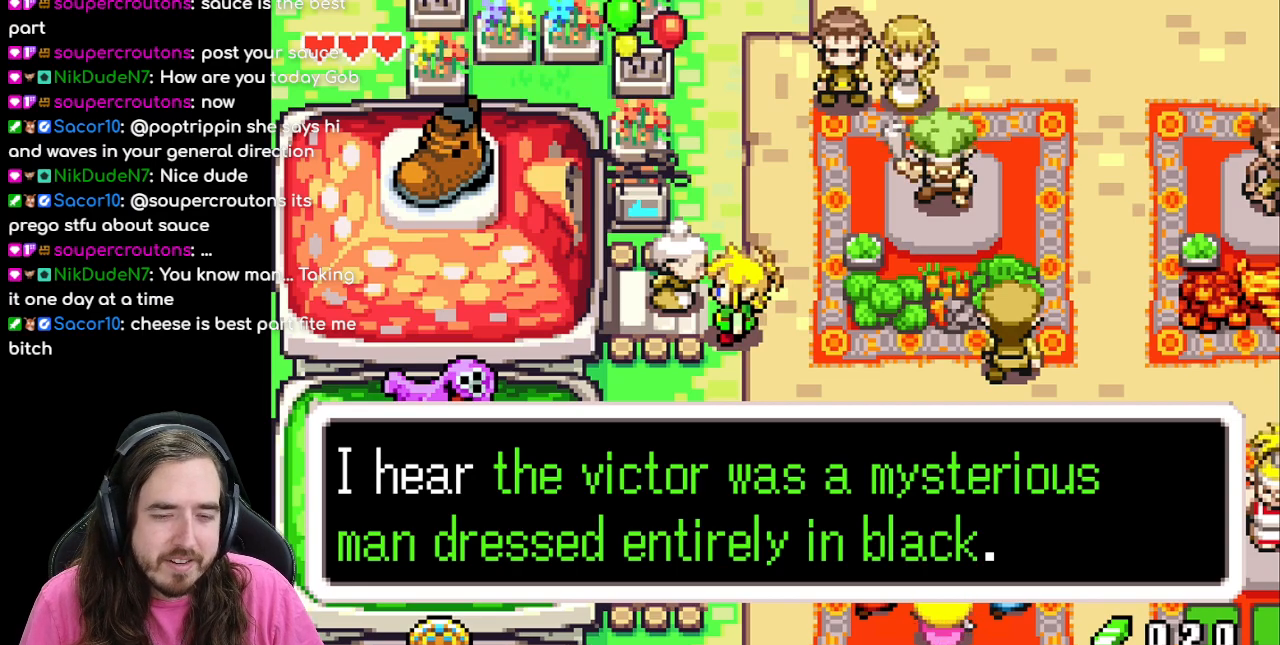
Gameplay with a controller (Nintendo layout); each line is a JSON object with the inputs held at the frame after it. "events" lists button and stick changes between this image and that frame as [ms after this image, input, new state], when the widget could be followed in between. Not read: L1 L3 R3.
{"buttons": [], "events": [[233, "A", "down"], [367, "A", "up"]]}
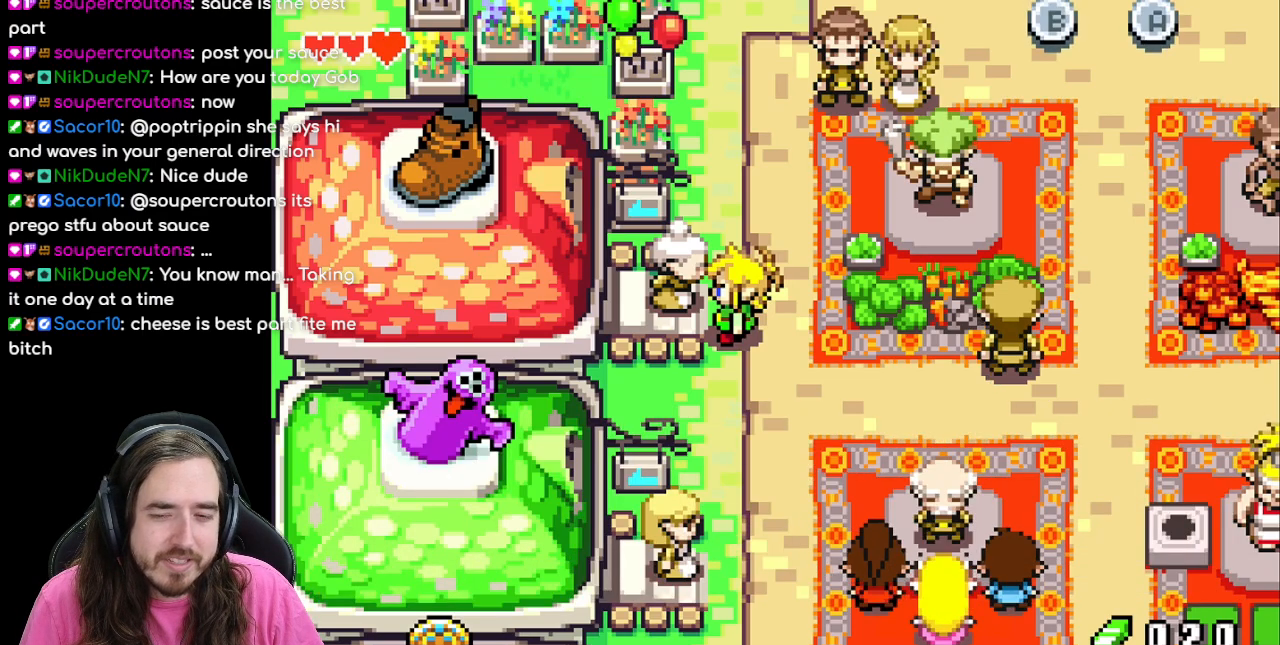
{"buttons": ["DPAD_UP", "DPAD_LEFT"], "events": [[267, "DPAD_RIGHT", "down"], [417, "DPAD_RIGHT", "up"], [450, "DPAD_UP", "down"], [467, "DPAD_UP", "up"], [483, "DPAD_LEFT", "down"], [483, "DPAD_UP", "down"]]}
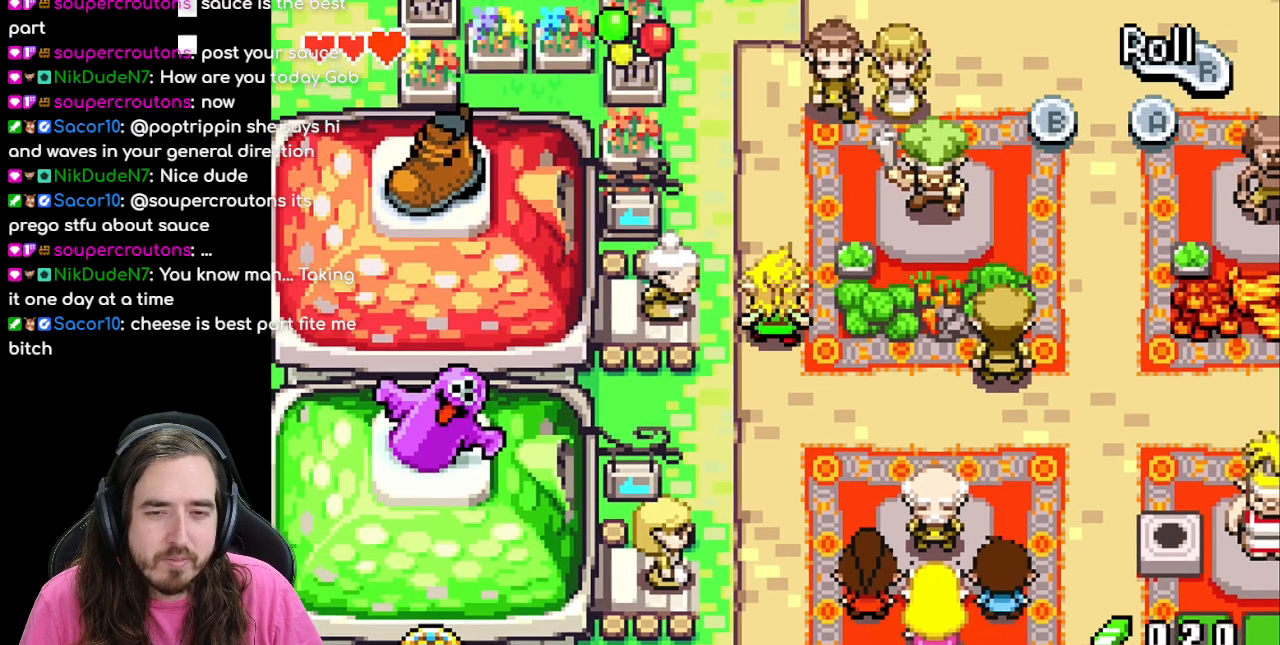
{"buttons": ["DPAD_UP"], "events": [[83, "DPAD_LEFT", "up"], [117, "DPAD_RIGHT", "down"], [117, "DPAD_UP", "up"], [167, "DPAD_UP", "down"], [183, "DPAD_RIGHT", "up"]]}
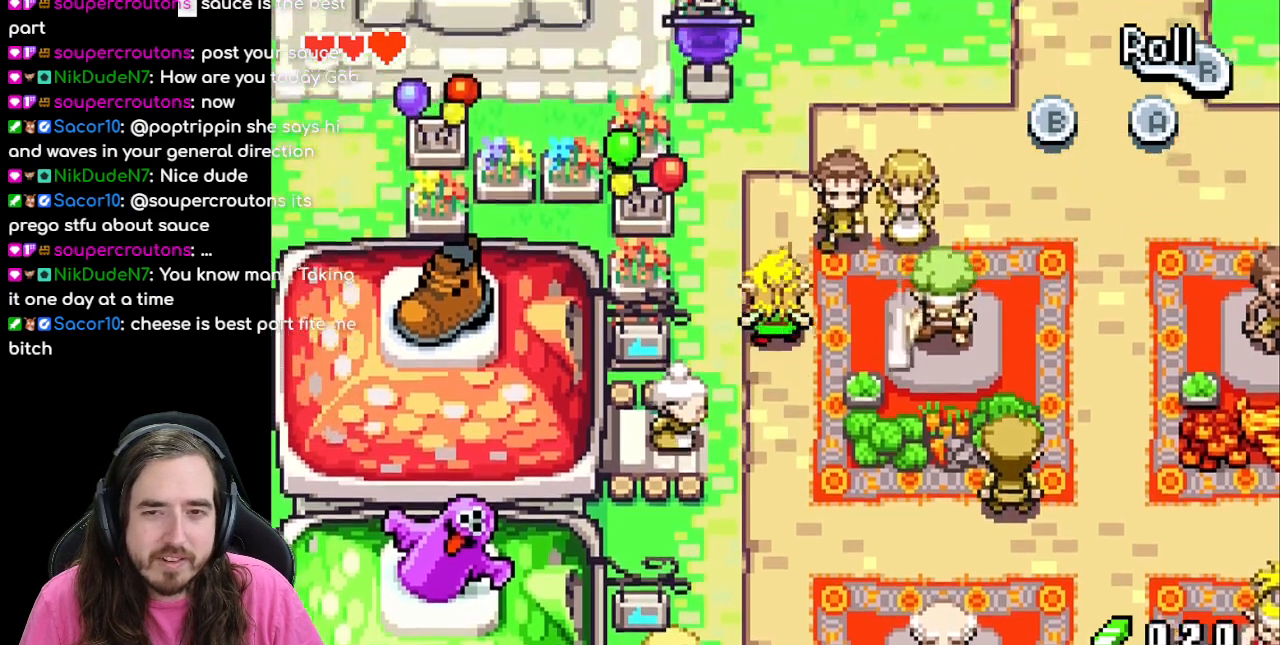
{"buttons": ["R1", "DPAD_UP", "DPAD_RIGHT"], "events": [[483, "R1", "down"], [500, "DPAD_RIGHT", "down"]]}
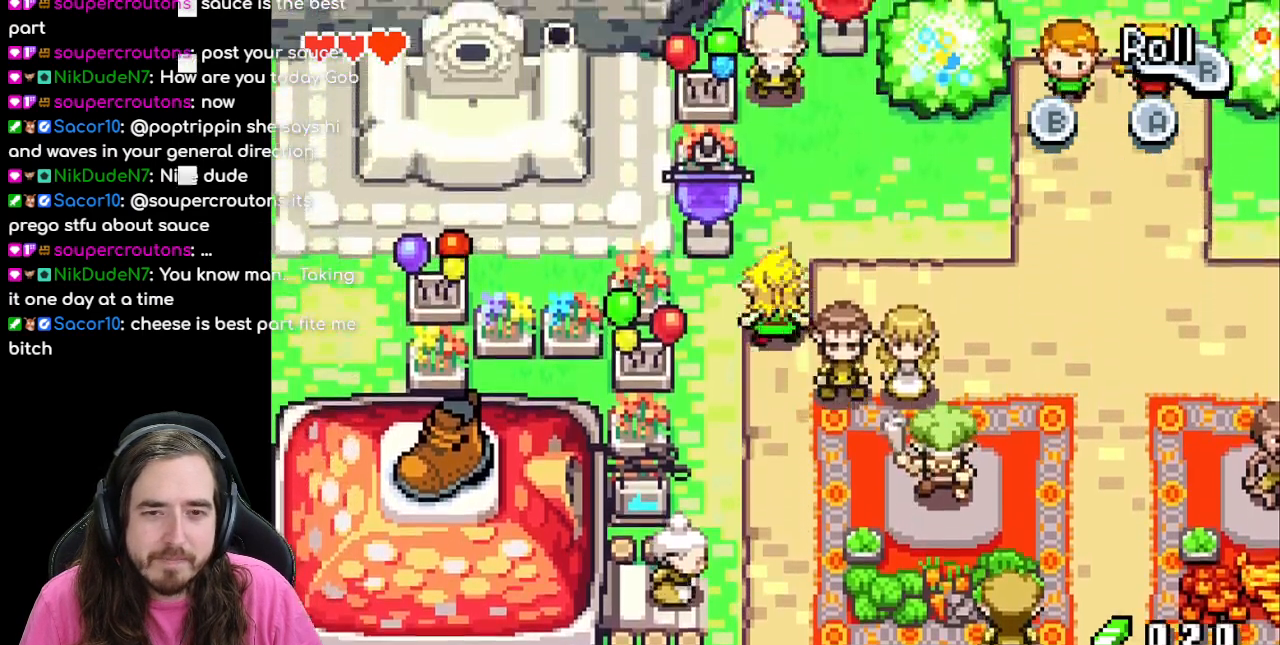
{"buttons": ["R1", "DPAD_RIGHT"], "events": [[50, "DPAD_UP", "up"], [200, "R1", "up"], [400, "R1", "down"]]}
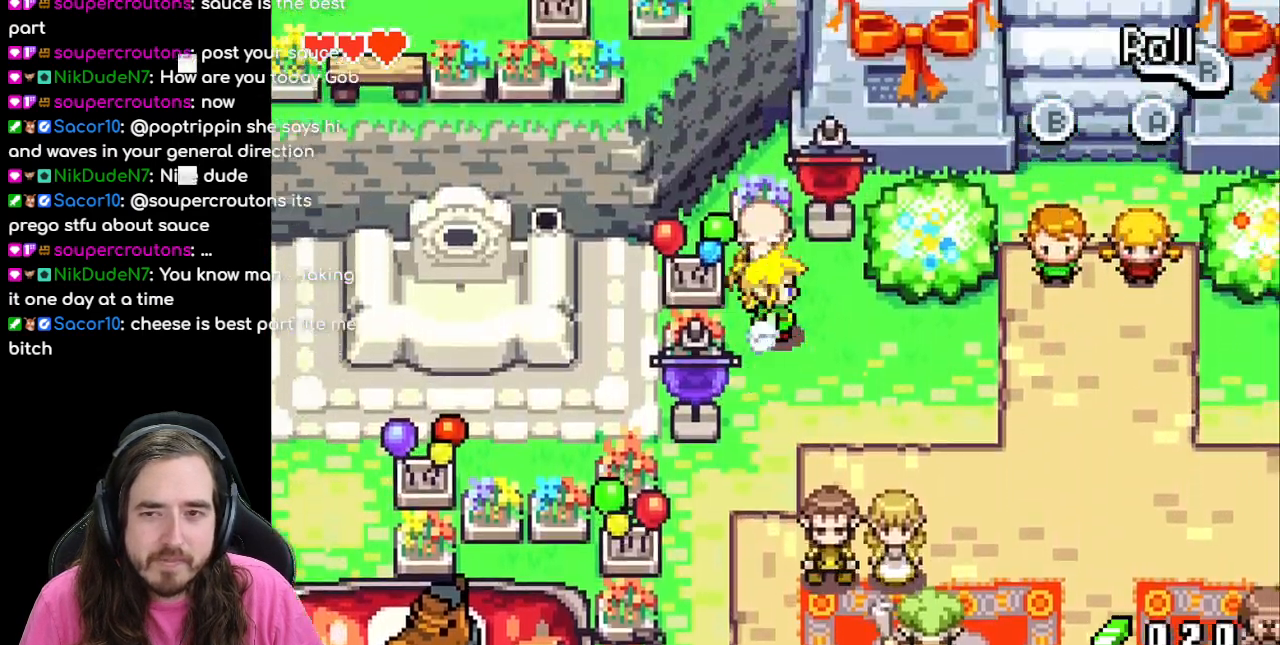
{"buttons": ["DPAD_RIGHT"], "events": [[83, "R1", "up"]]}
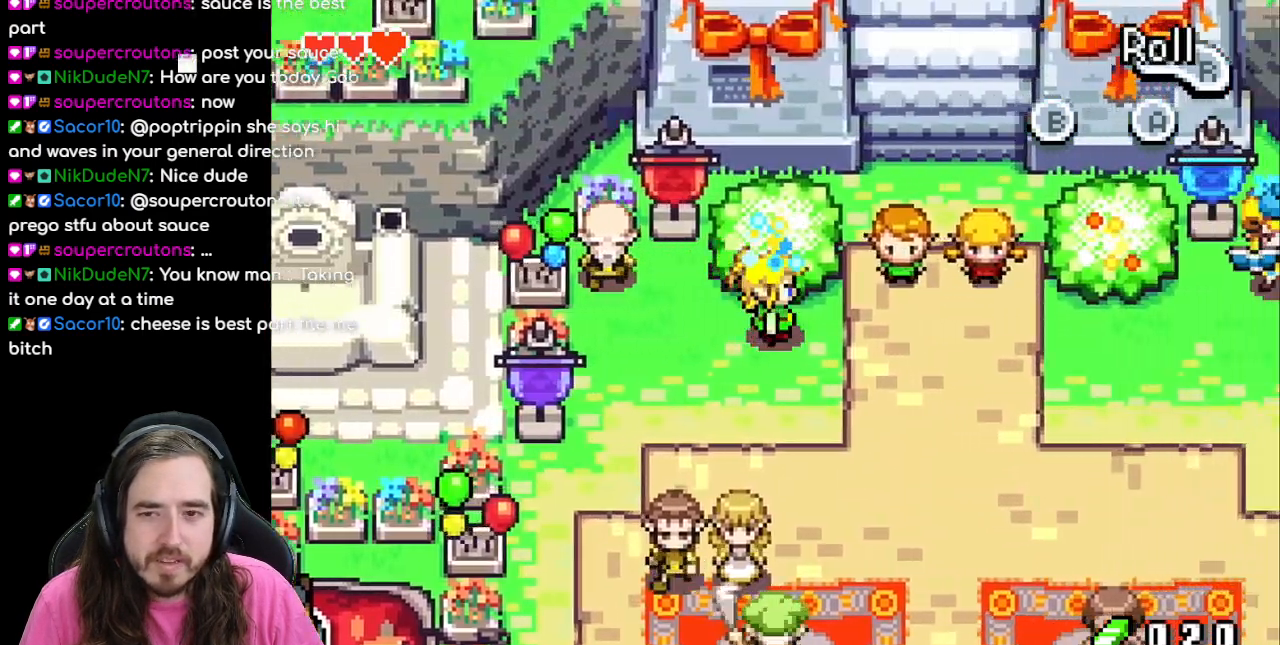
{"buttons": ["DPAD_UP"], "events": [[417, "DPAD_RIGHT", "up"], [433, "DPAD_UP", "down"]]}
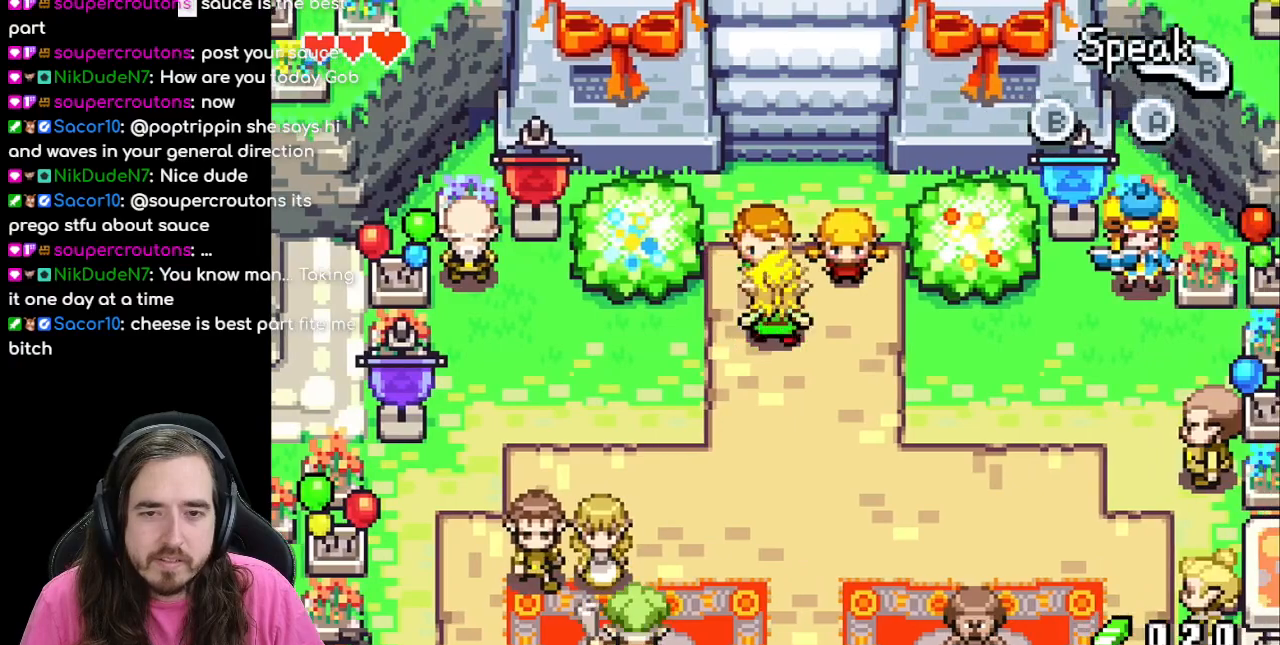
{"buttons": [], "events": [[67, "A", "down"], [117, "DPAD_UP", "up"], [200, "A", "up"]]}
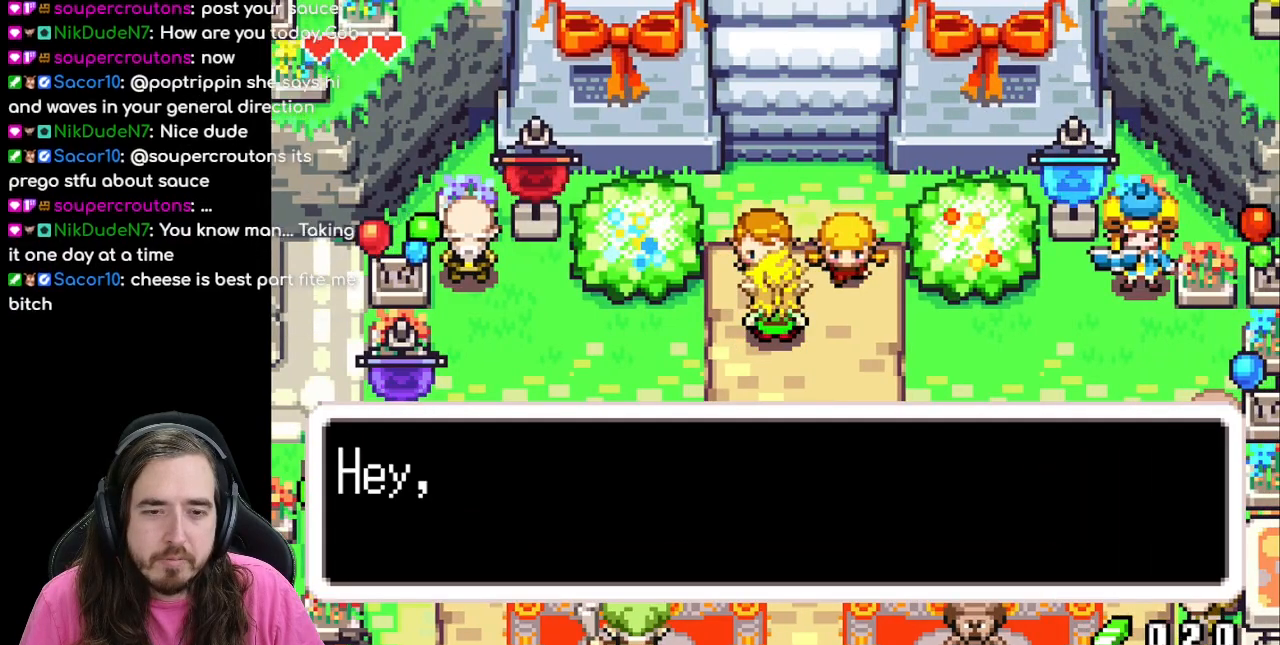
{"buttons": ["B"], "events": [[200, "A", "down"], [267, "A", "up"], [367, "B", "down"]]}
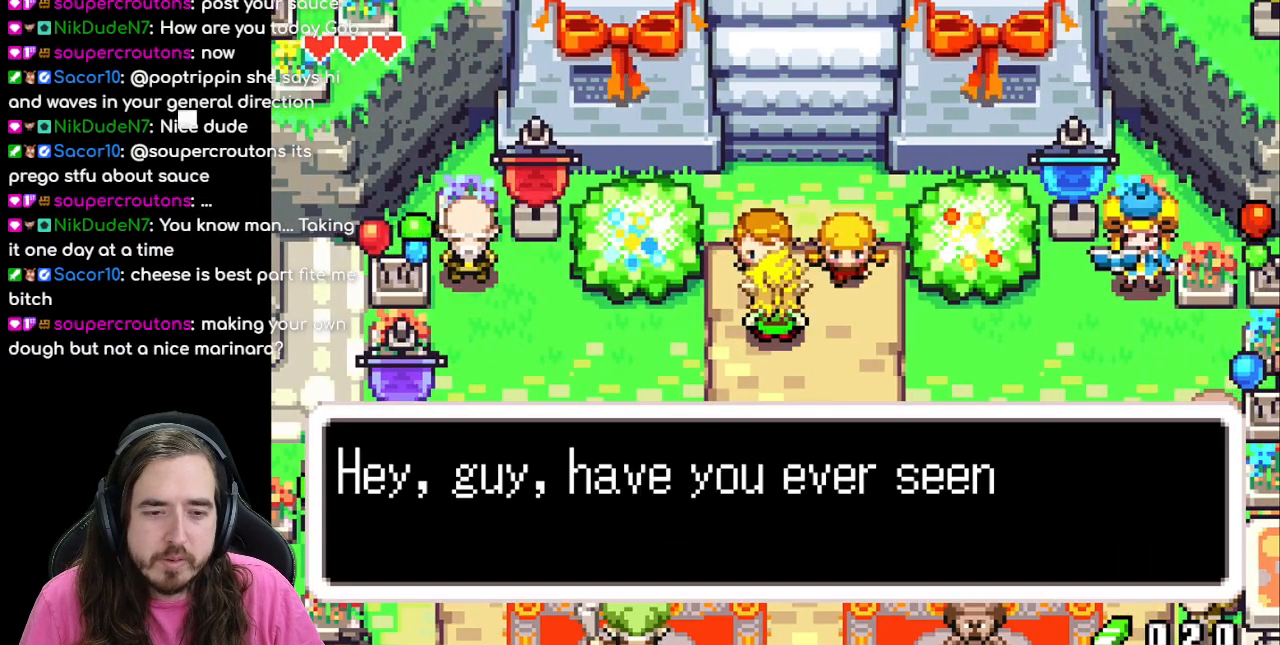
{"buttons": ["B"], "events": [[33, "B", "up"], [350, "B", "down"]]}
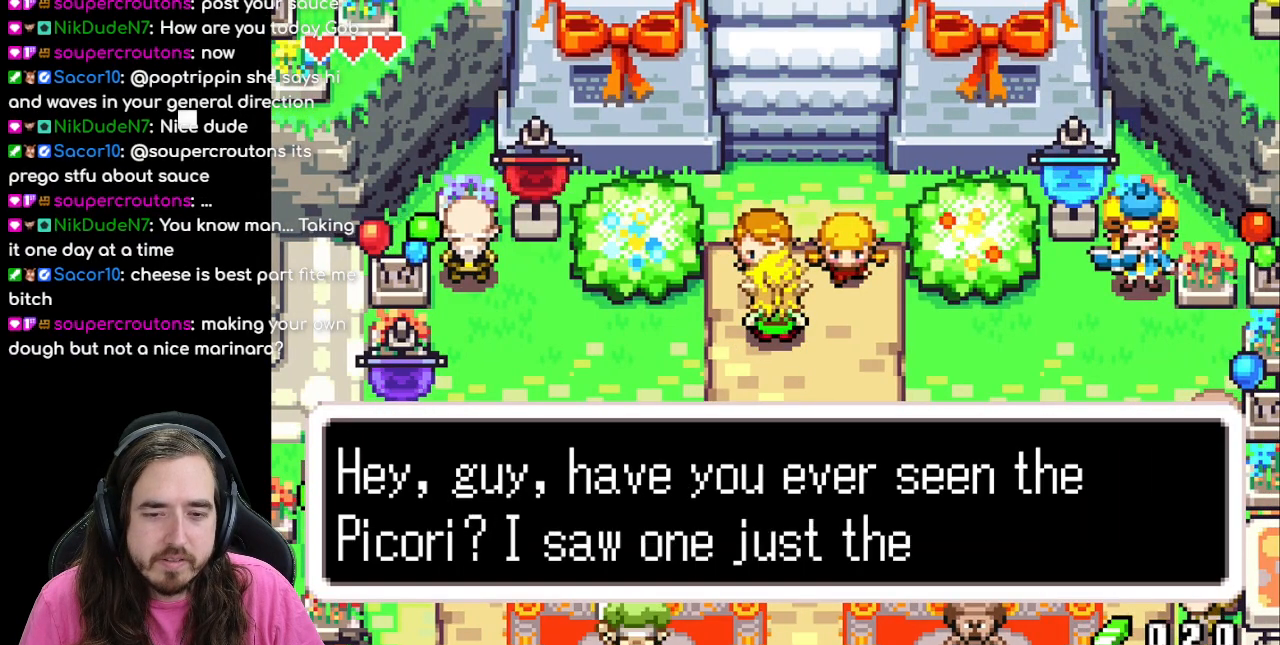
{"buttons": [], "events": [[333, "B", "up"]]}
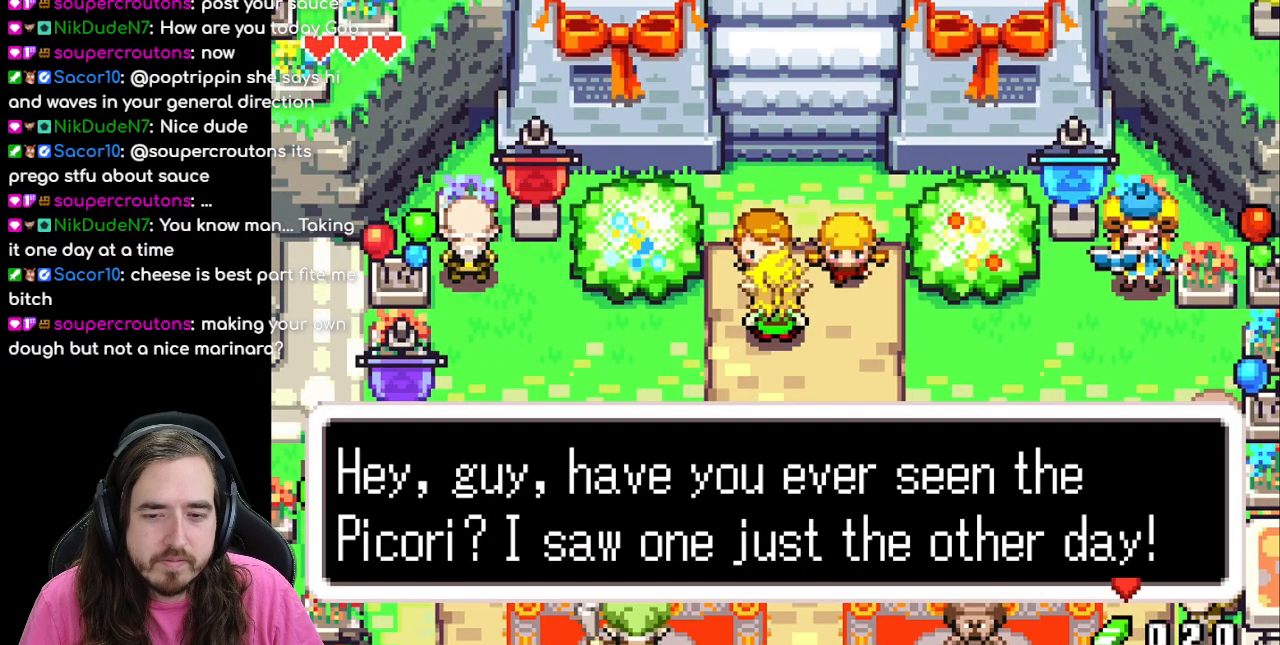
{"buttons": ["B"], "events": [[33, "A", "down"], [133, "A", "up"], [217, "B", "down"]]}
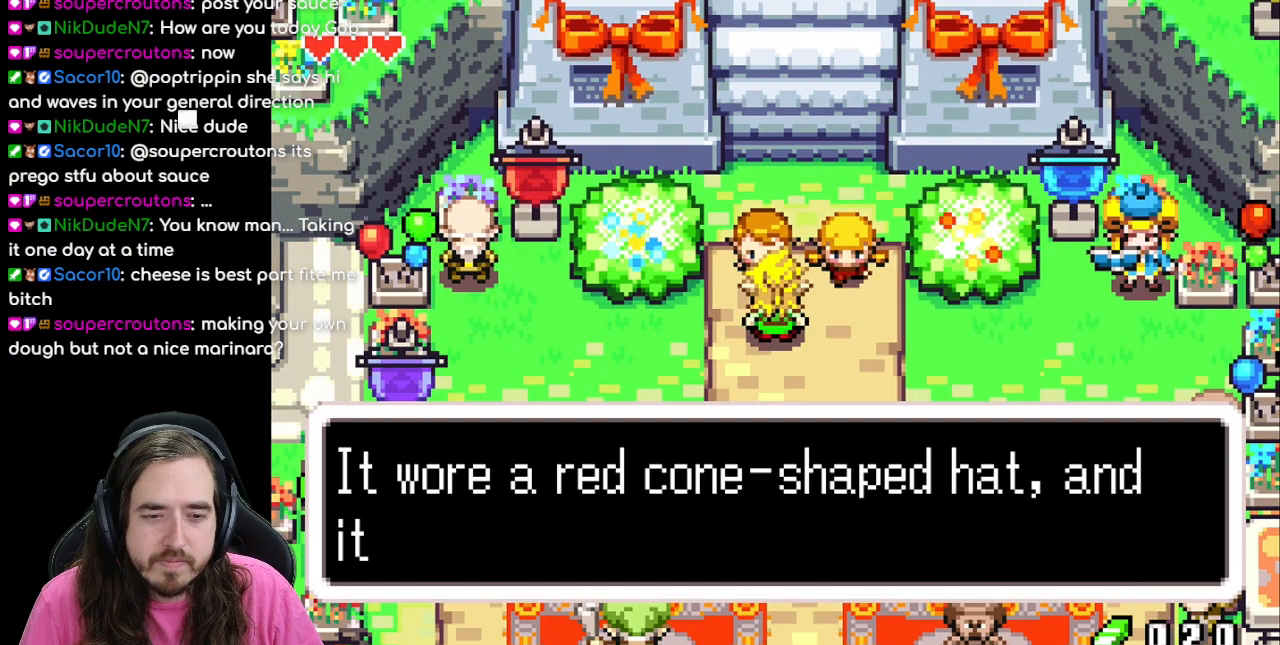
{"buttons": ["A"], "events": [[383, "B", "up"], [450, "A", "down"]]}
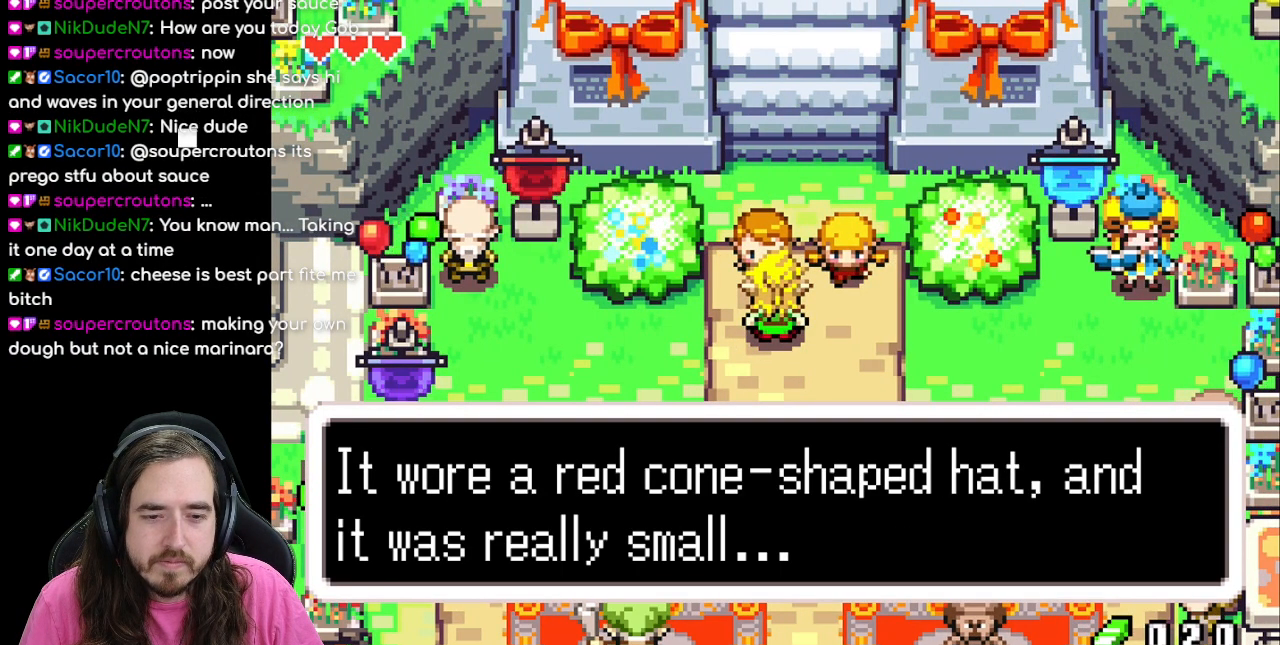
{"buttons": ["B"], "events": [[83, "A", "up"], [100, "B", "down"]]}
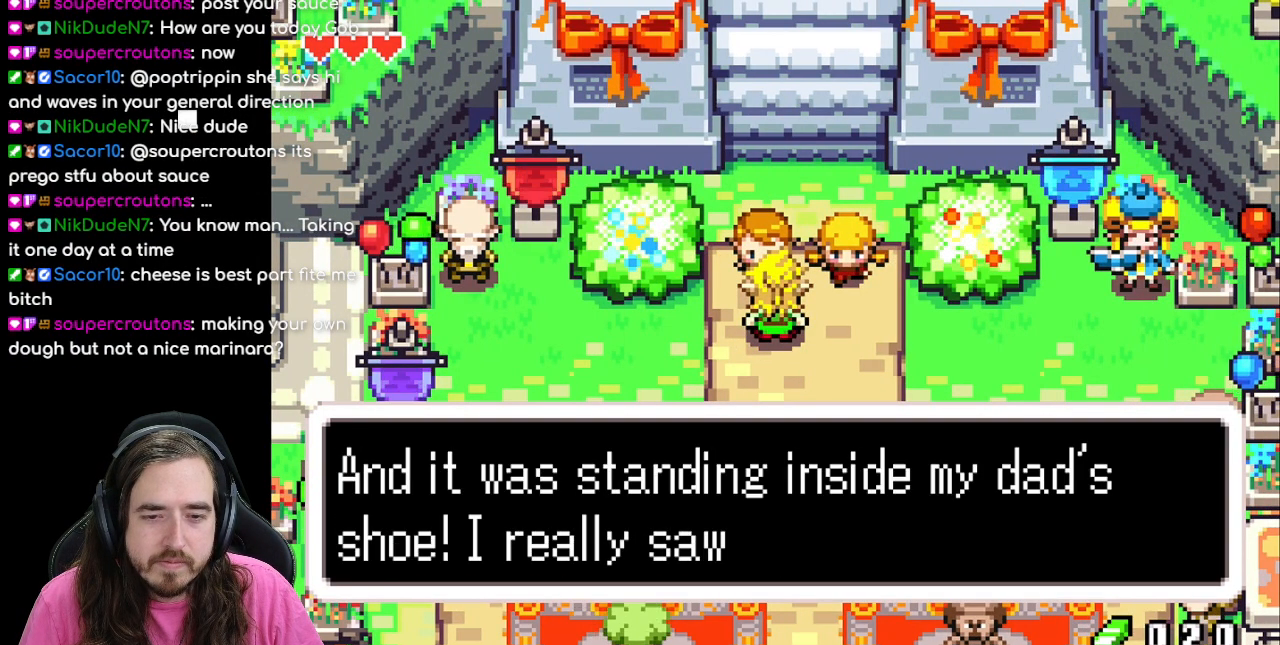
{"buttons": ["A"], "events": [[333, "B", "up"], [400, "A", "down"]]}
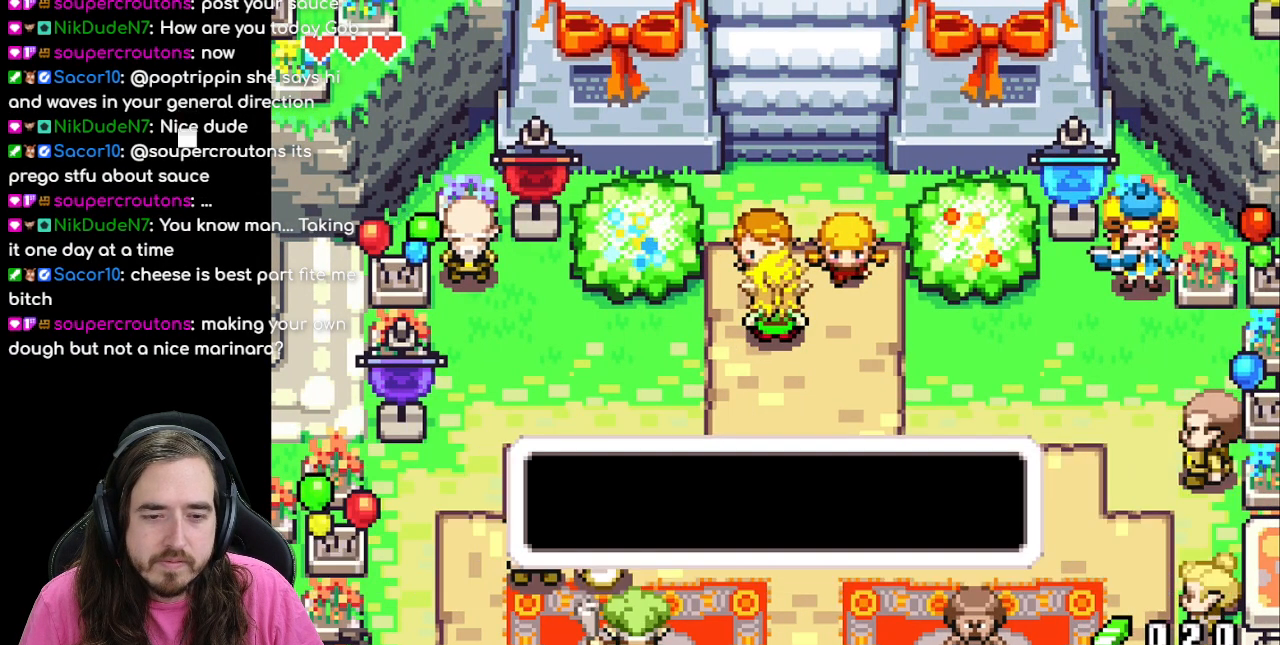
{"buttons": ["DPAD_RIGHT"], "events": [[33, "A", "up"], [50, "B", "down"], [317, "B", "up"], [467, "DPAD_RIGHT", "down"]]}
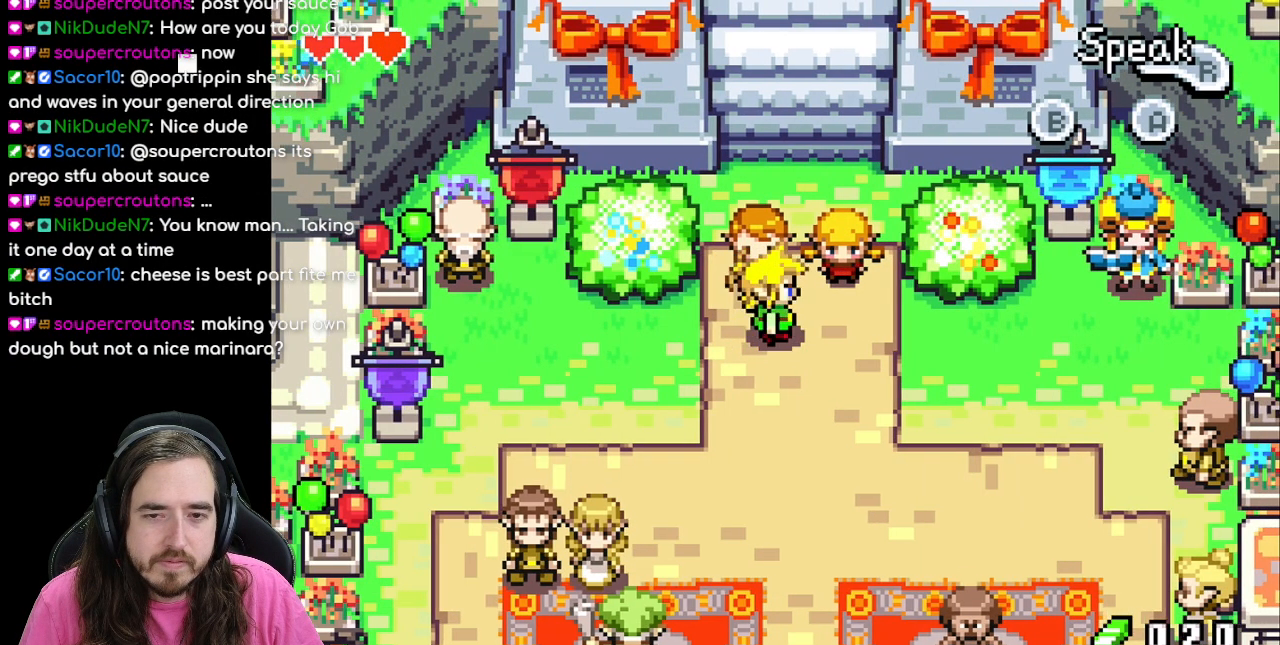
{"buttons": [], "events": [[167, "DPAD_RIGHT", "up"], [183, "DPAD_UP", "down"], [283, "A", "down"], [333, "DPAD_UP", "up"], [400, "A", "up"]]}
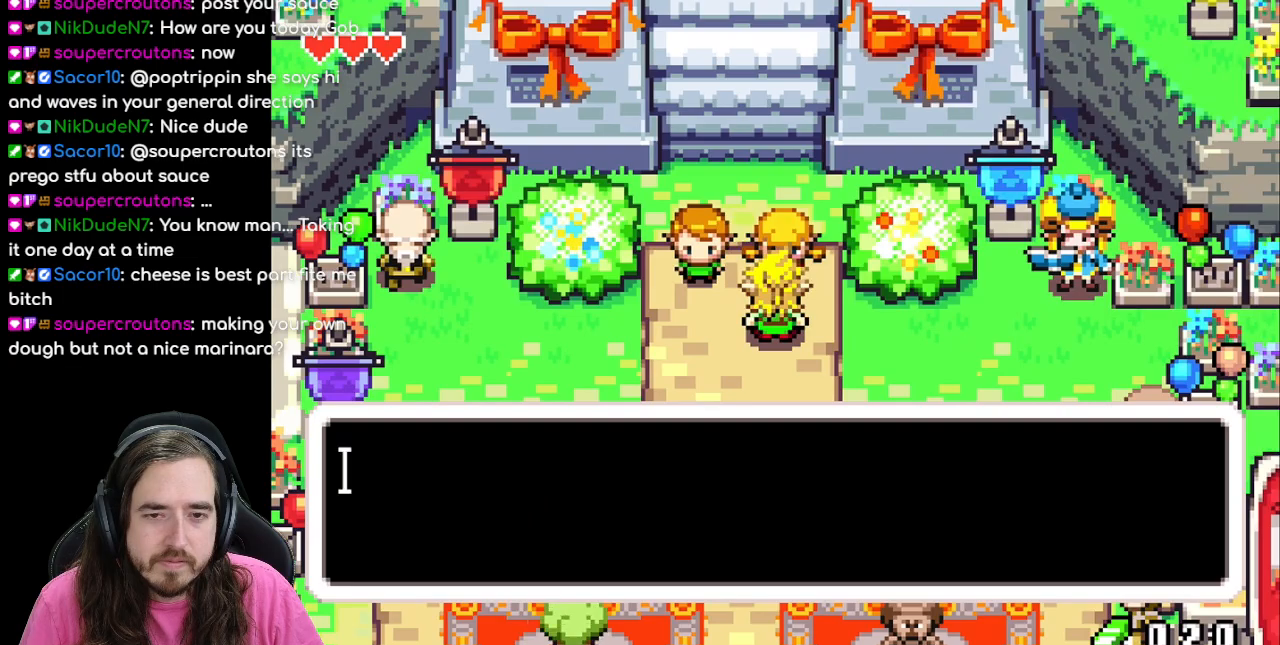
{"buttons": ["B"], "events": [[83, "A", "down"], [200, "A", "up"], [250, "B", "down"]]}
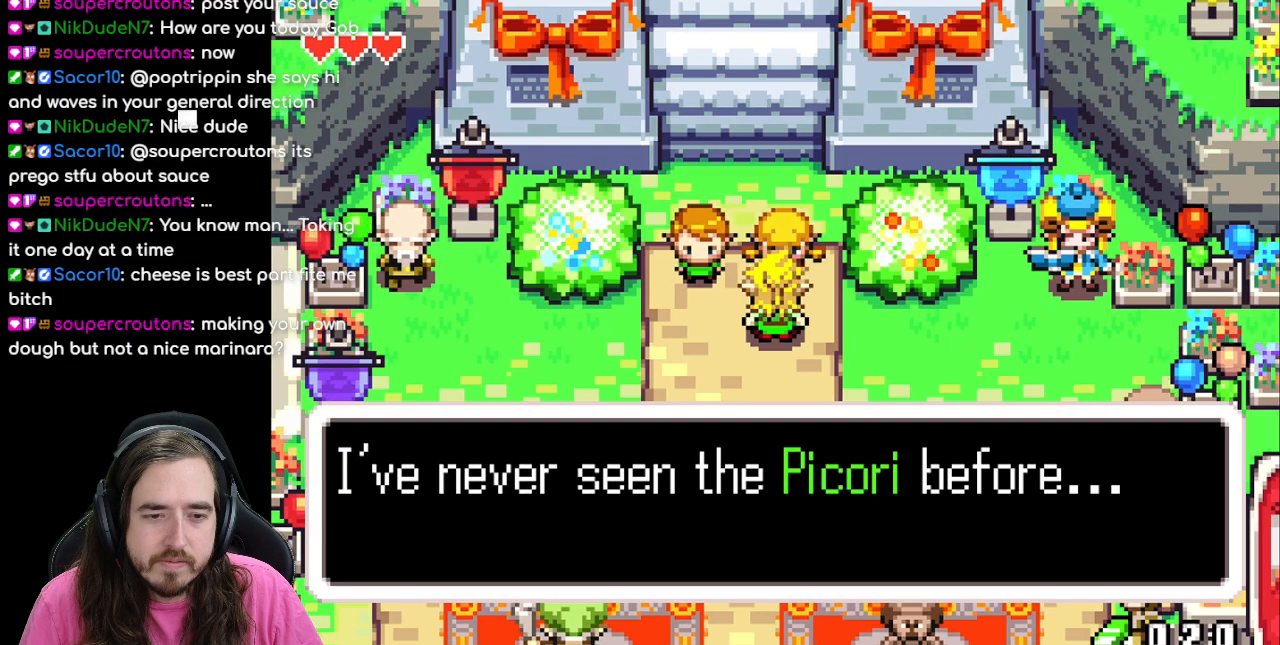
{"buttons": [], "events": [[333, "B", "up"], [400, "A", "down"], [500, "A", "up"]]}
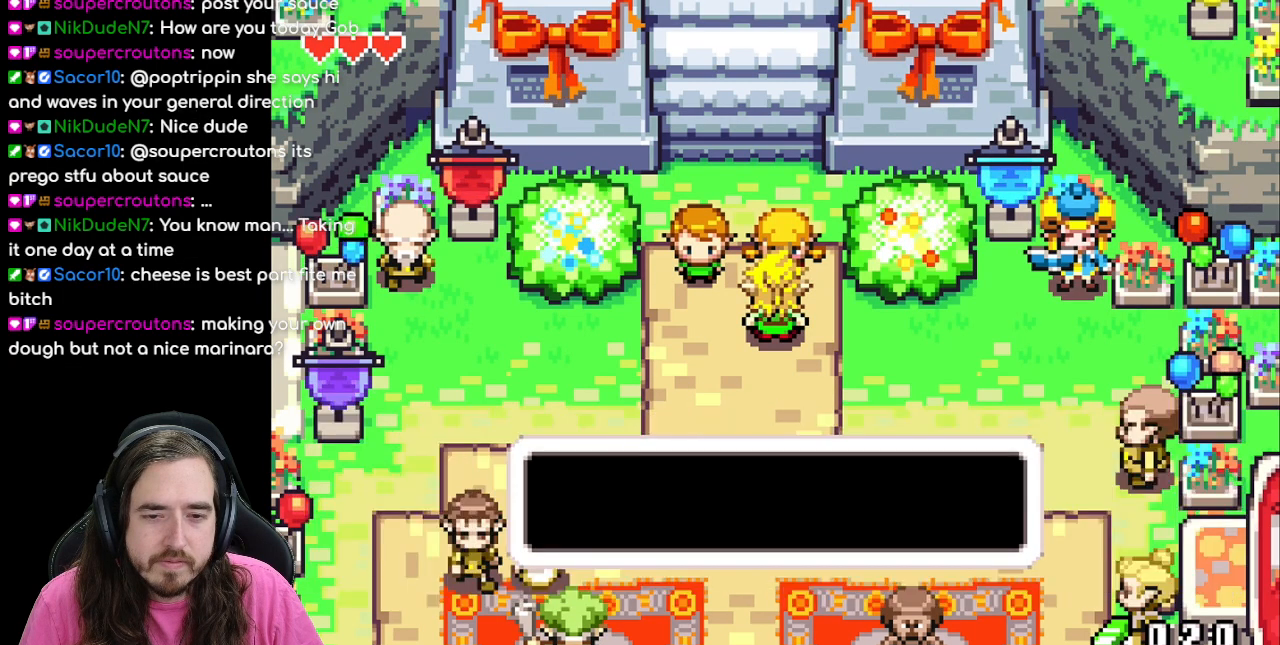
{"buttons": ["DPAD_RIGHT"], "events": [[67, "B", "down"], [317, "B", "up"], [500, "DPAD_RIGHT", "down"]]}
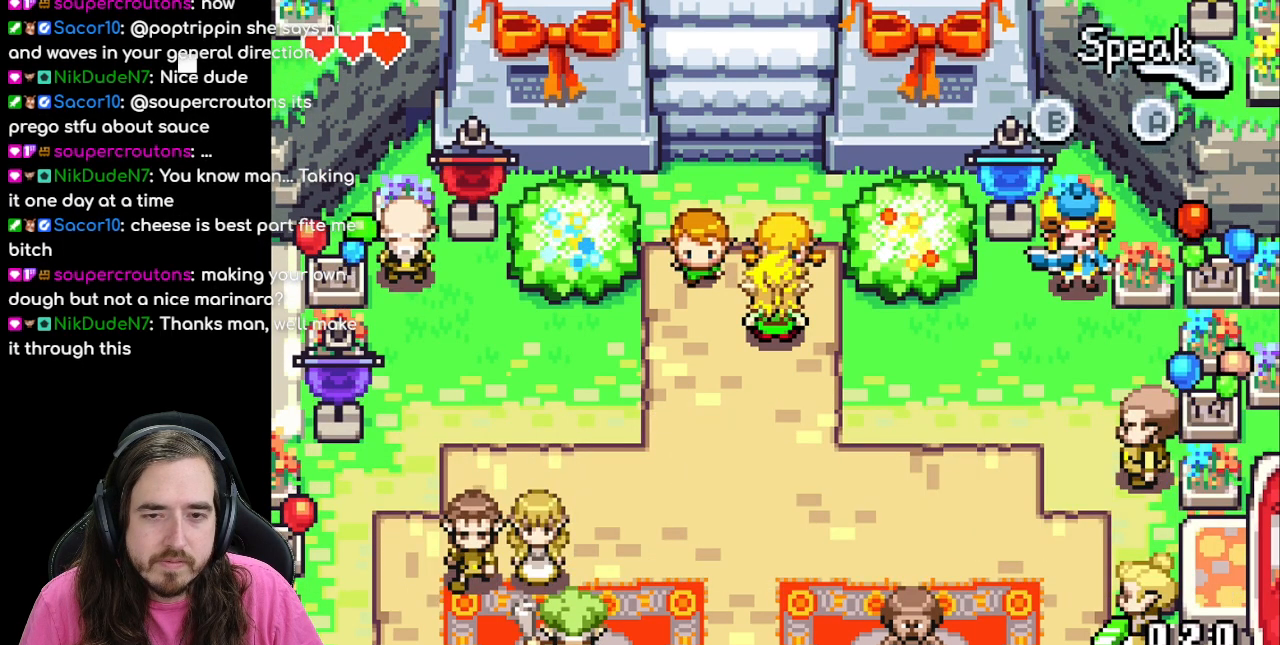
{"buttons": ["DPAD_DOWN", "DPAD_RIGHT"], "events": [[17, "DPAD_DOWN", "down"]]}